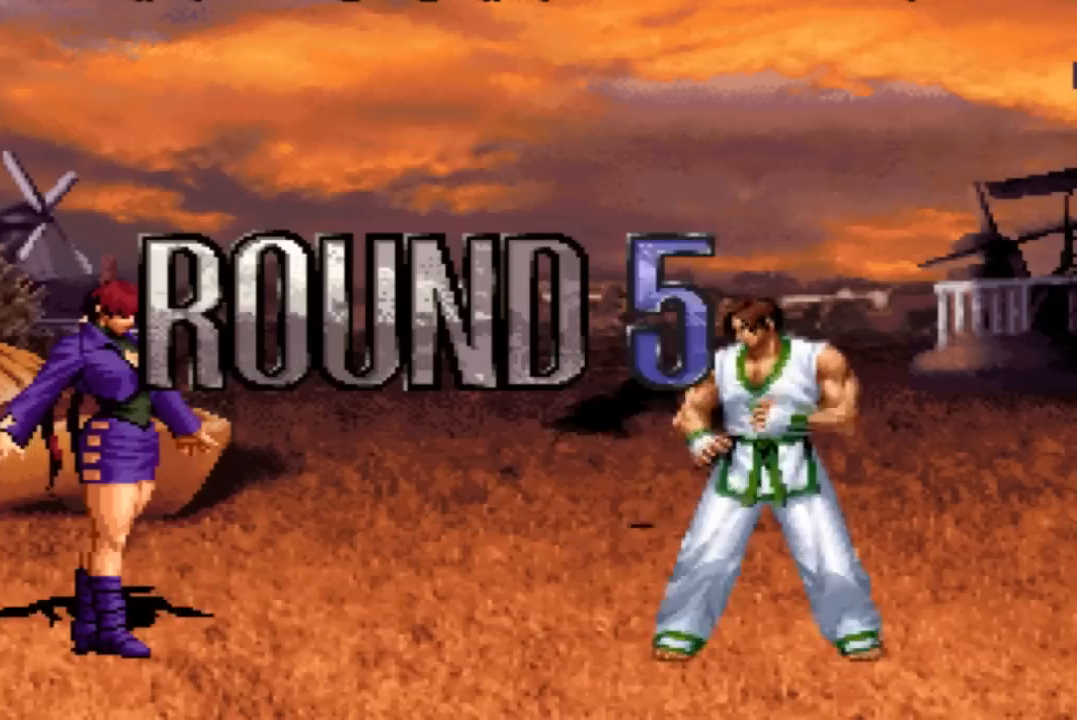
Gameplay with a controller (arcade stick); each line is a JSON object with the inputs held at the frame after it. "events" lists button and stick changes between this image and that frame as [ms after this image, input, new state], when the widget could be followed in between. Not read: L3 R3.
{"buttons": [], "left_stick": "center", "events": [[33, "left_stick", "up-left"], [133, "left_stick", "down"], [233, "left_stick", "up"], [367, "left_stick", "down-left"], [500, "left_stick", "center"]]}
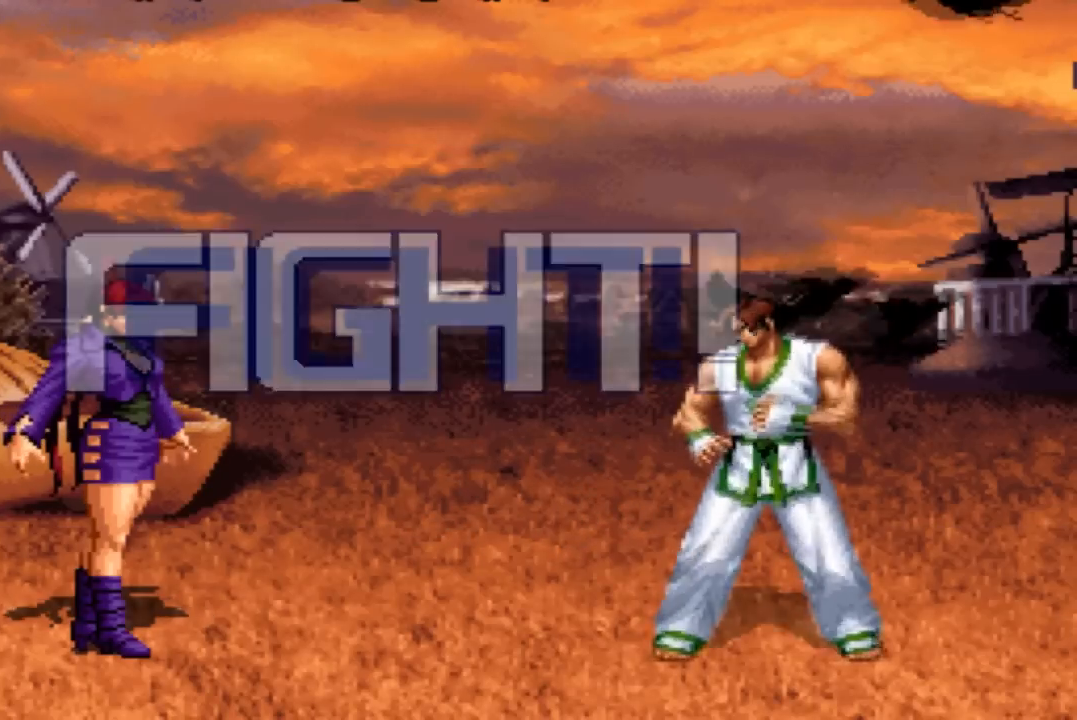
{"buttons": [], "left_stick": "center", "events": []}
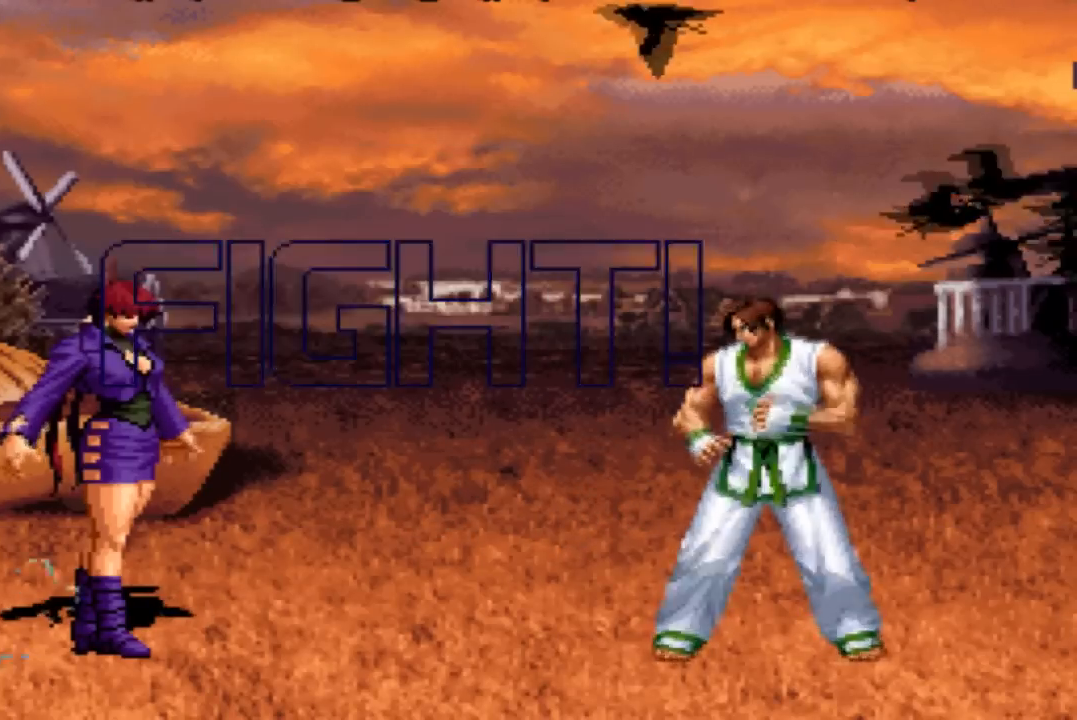
{"buttons": [], "left_stick": "center", "events": [[33, "SQUARE", "down"], [133, "SQUARE", "up"], [233, "left_stick", "left"], [500, "left_stick", "center"]]}
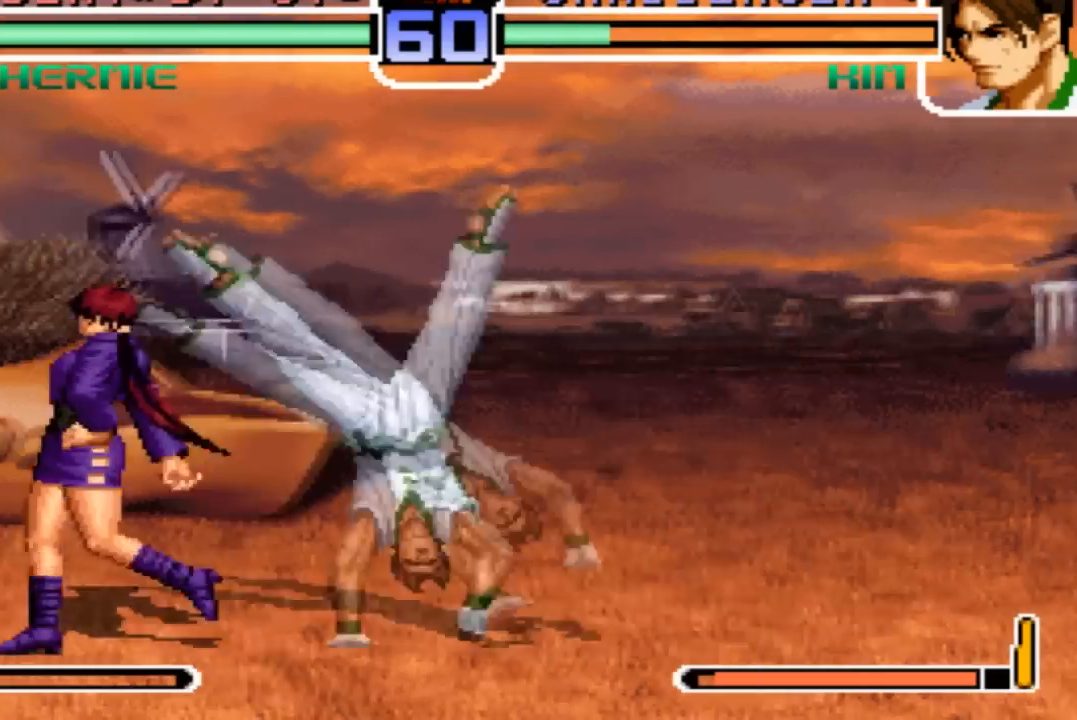
{"buttons": [], "left_stick": "down-left", "events": [[34, "CROSS", "down"], [101, "CROSS", "up"], [234, "left_stick", "up"], [301, "left_stick", "down-right"], [434, "left_stick", "up"], [501, "left_stick", "down-left"]]}
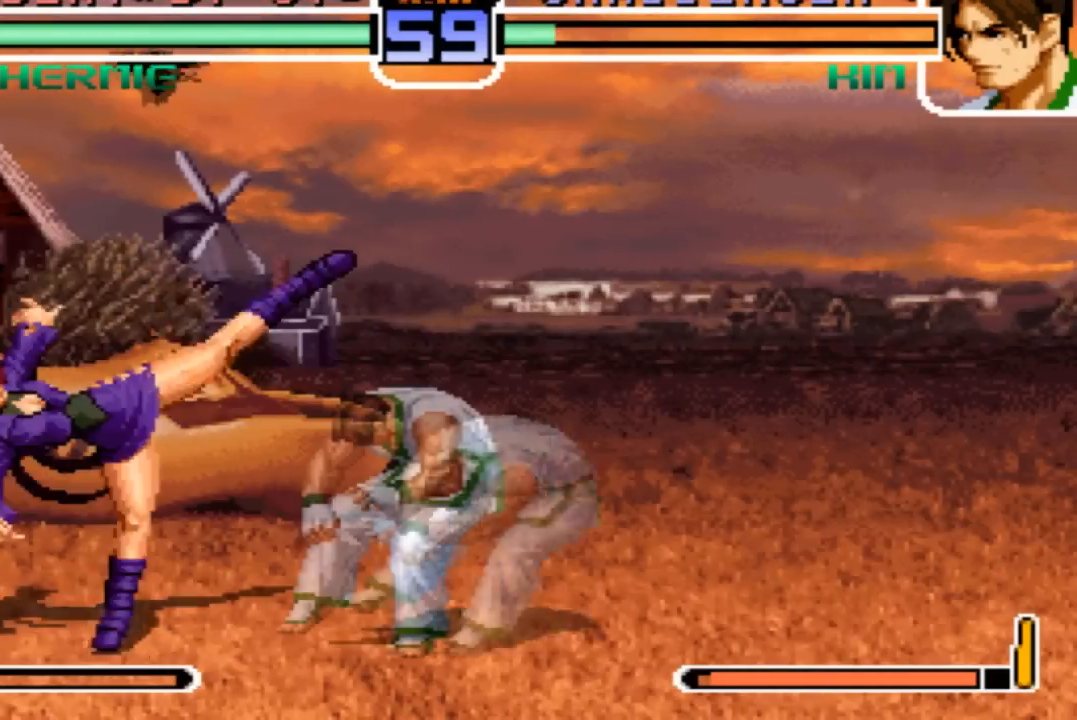
{"buttons": [], "left_stick": "up-left", "events": [[67, "R1", "down"], [100, "left_stick", "right"], [200, "SQUARE", "down"], [267, "R1", "up"], [267, "SQUARE", "up"], [334, "left_stick", "center"], [434, "left_stick", "left"], [500, "left_stick", "up-left"]]}